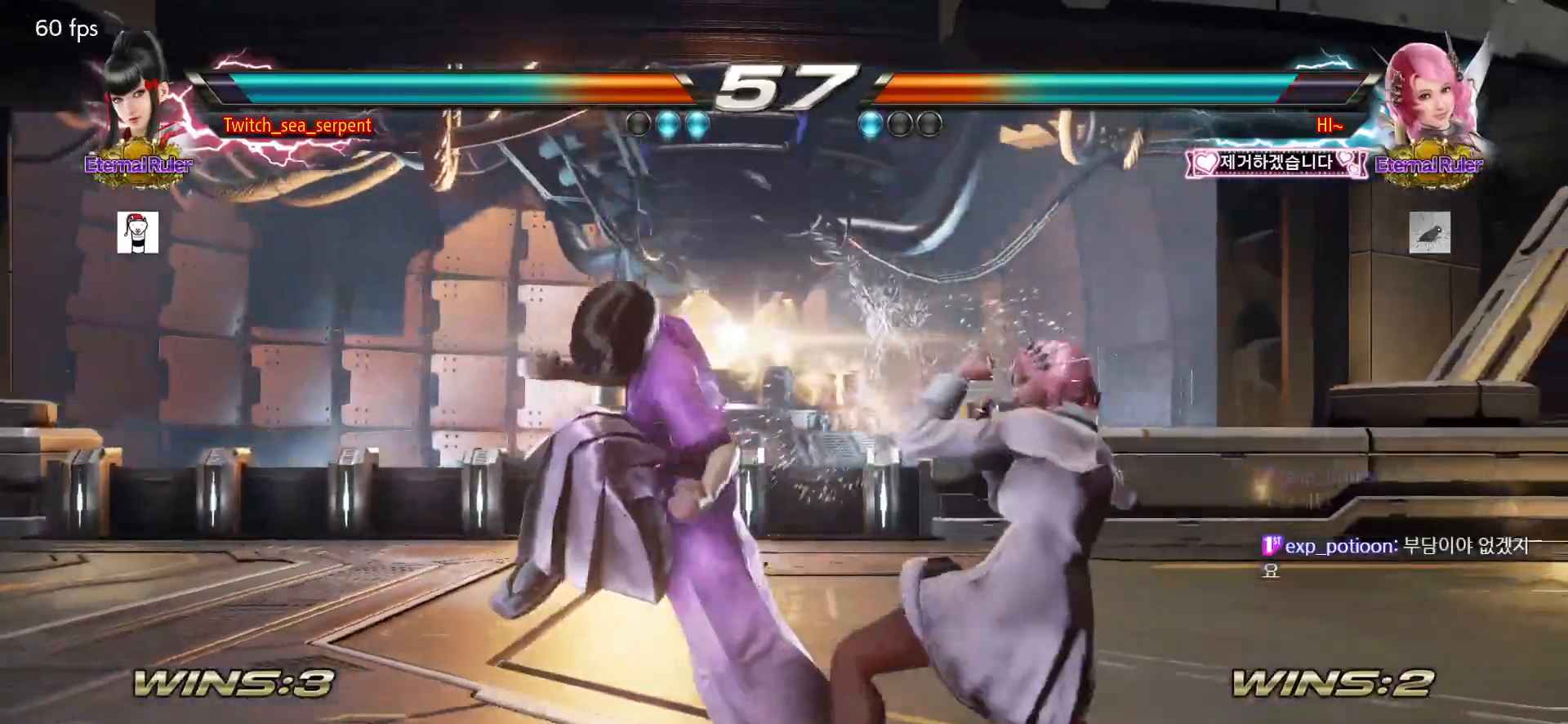
Gameplay with a controller (arcade stick); each line is a JSON object with the inputs held at the frame after it. "events" lists button and stick changes between this image and that frame as [ms after this image, input, new state], when the widget could be followed in between. Not read: L3 R3.
{"buttons": [], "left_stick": "left", "events": [[17, "left_stick", "left"]]}
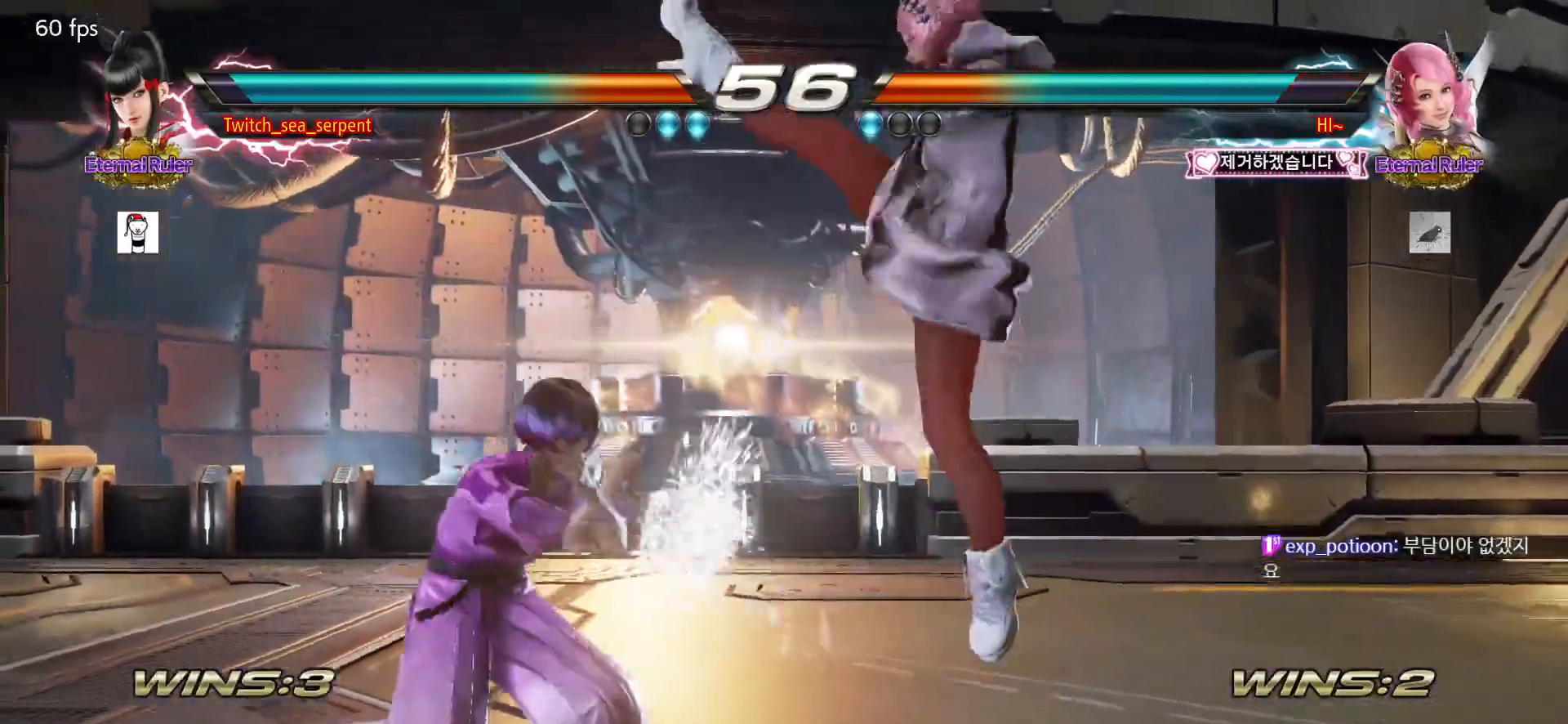
{"buttons": [], "left_stick": "center", "events": [[367, "left_stick", "center"], [417, "SQUARE", "down"], [450, "SQUARE", "up"]]}
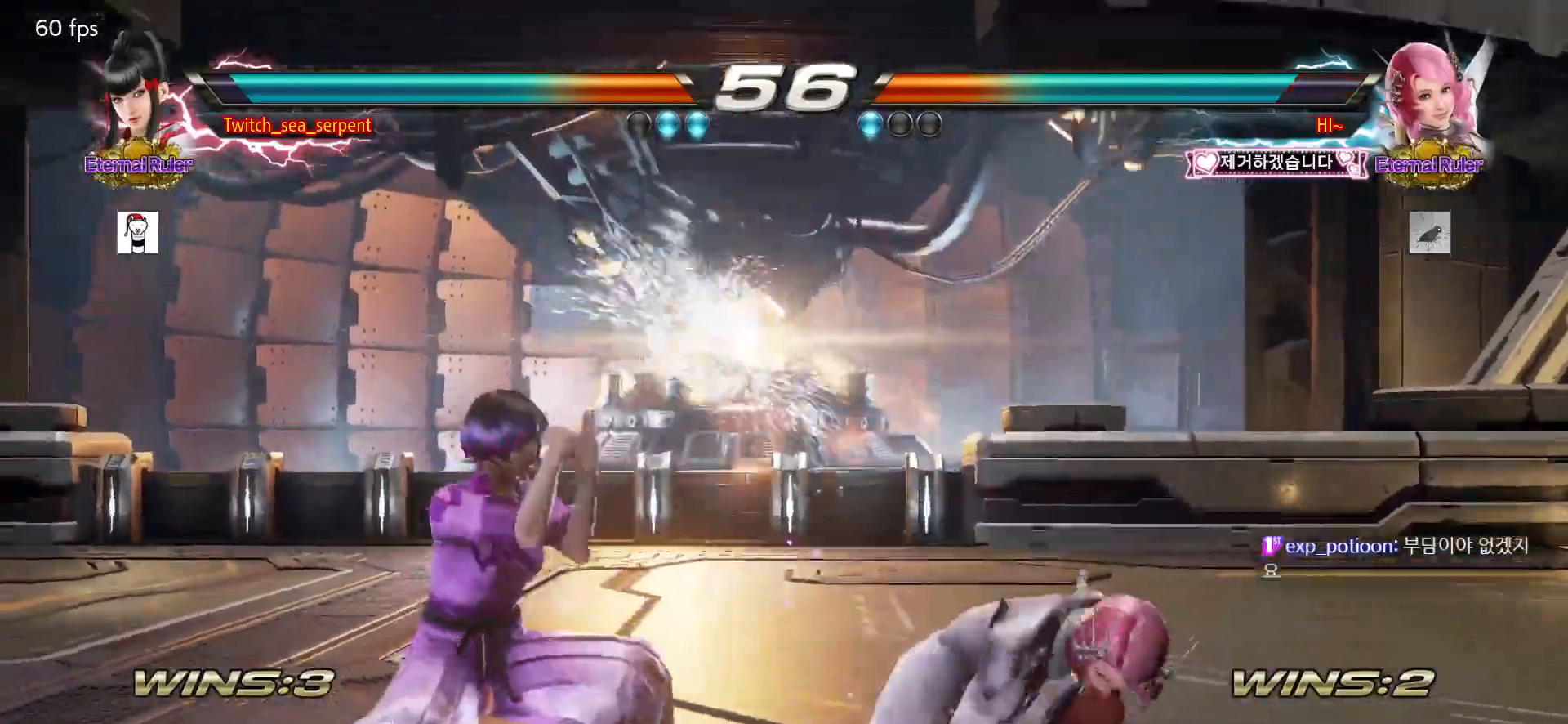
{"buttons": [], "left_stick": "center", "events": [[33, "SQUARE", "down"], [83, "SQUARE", "up"], [167, "SQUARE", "down"], [200, "SQUARE", "up"], [283, "SQUARE", "down"], [367, "TRIANGLE", "down"], [400, "SQUARE", "up"], [450, "TRIANGLE", "up"]]}
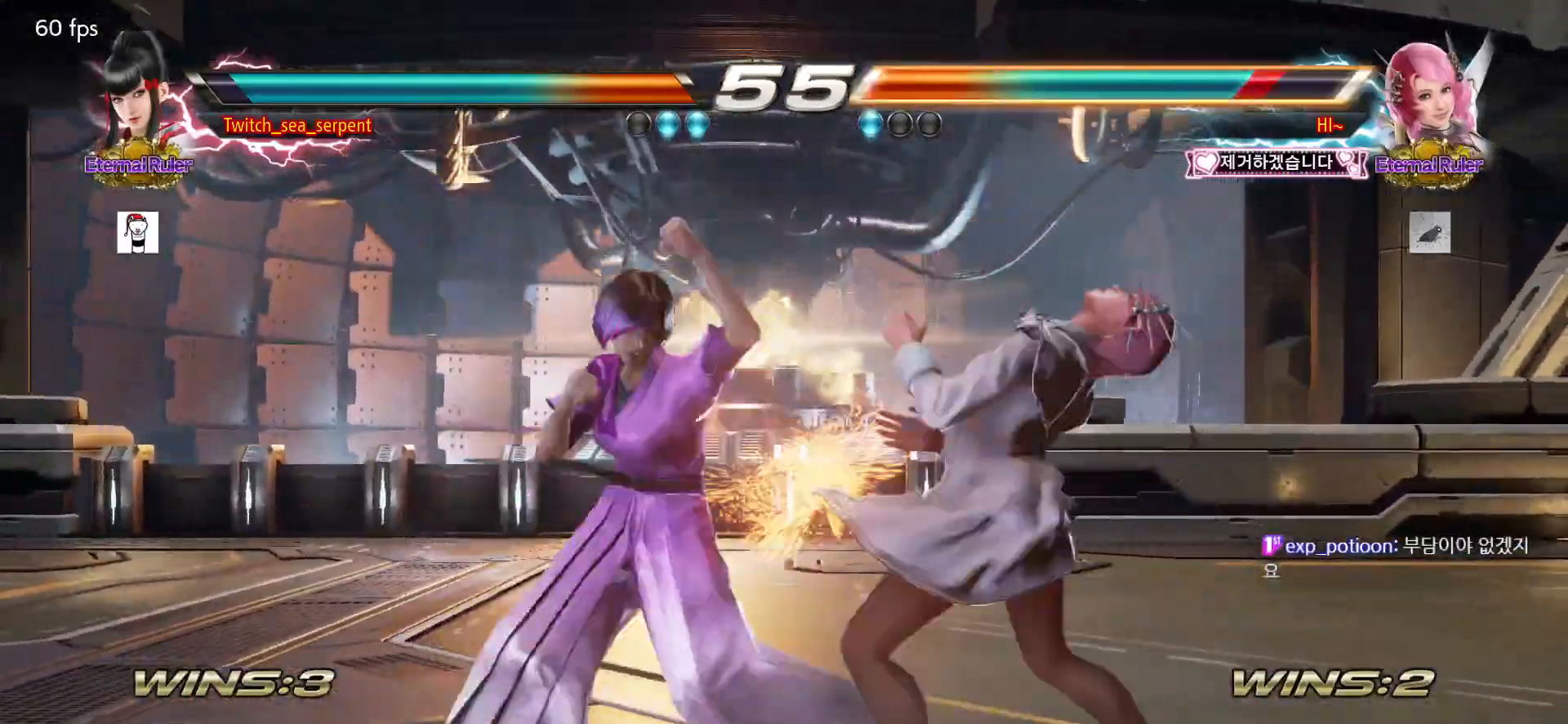
{"buttons": [], "left_stick": "center", "events": [[83, "left_stick", "right"], [400, "left_stick", "center"]]}
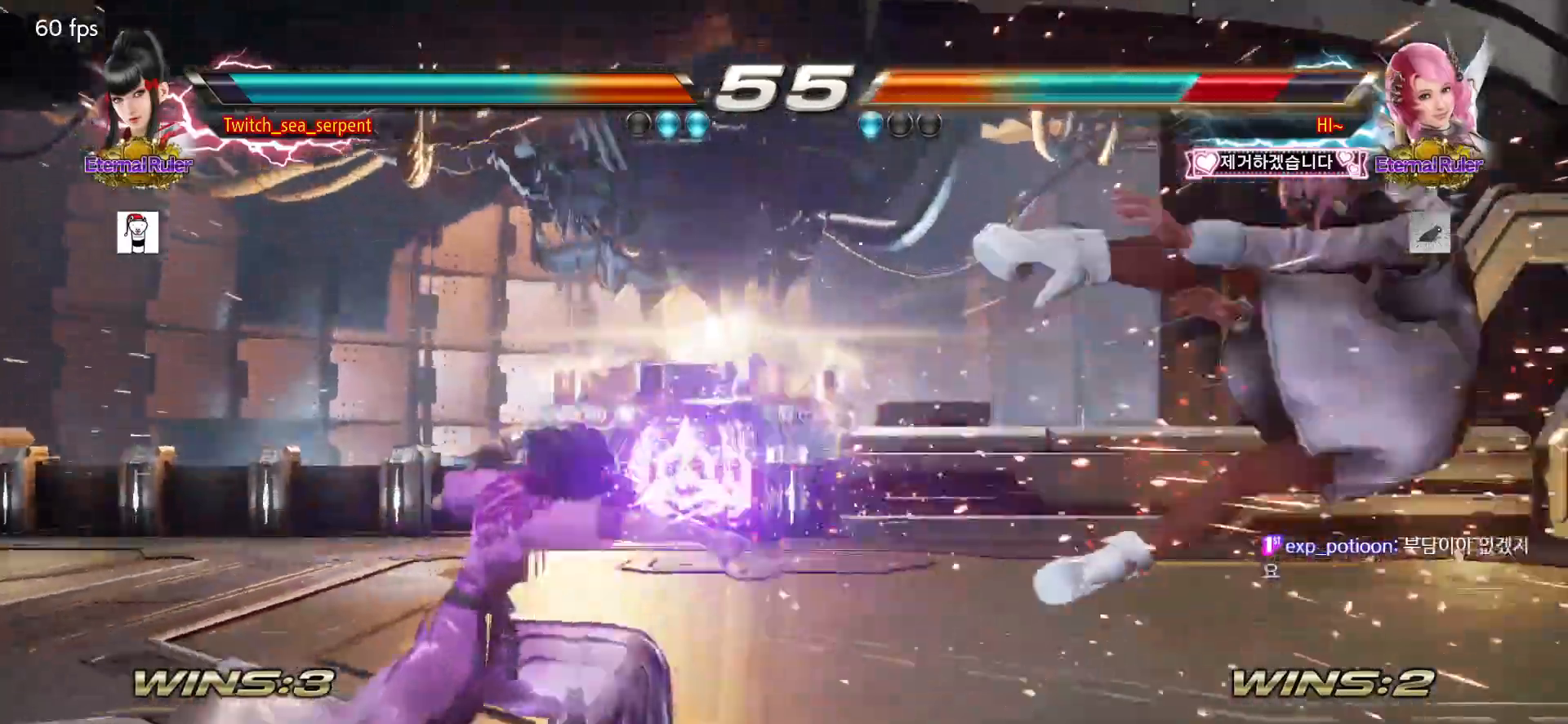
{"buttons": [], "left_stick": "center", "events": [[150, "left_stick", "right"], [200, "left_stick", "center"], [283, "left_stick", "right"], [333, "left_stick", "center"], [417, "left_stick", "right"], [483, "left_stick", "center"]]}
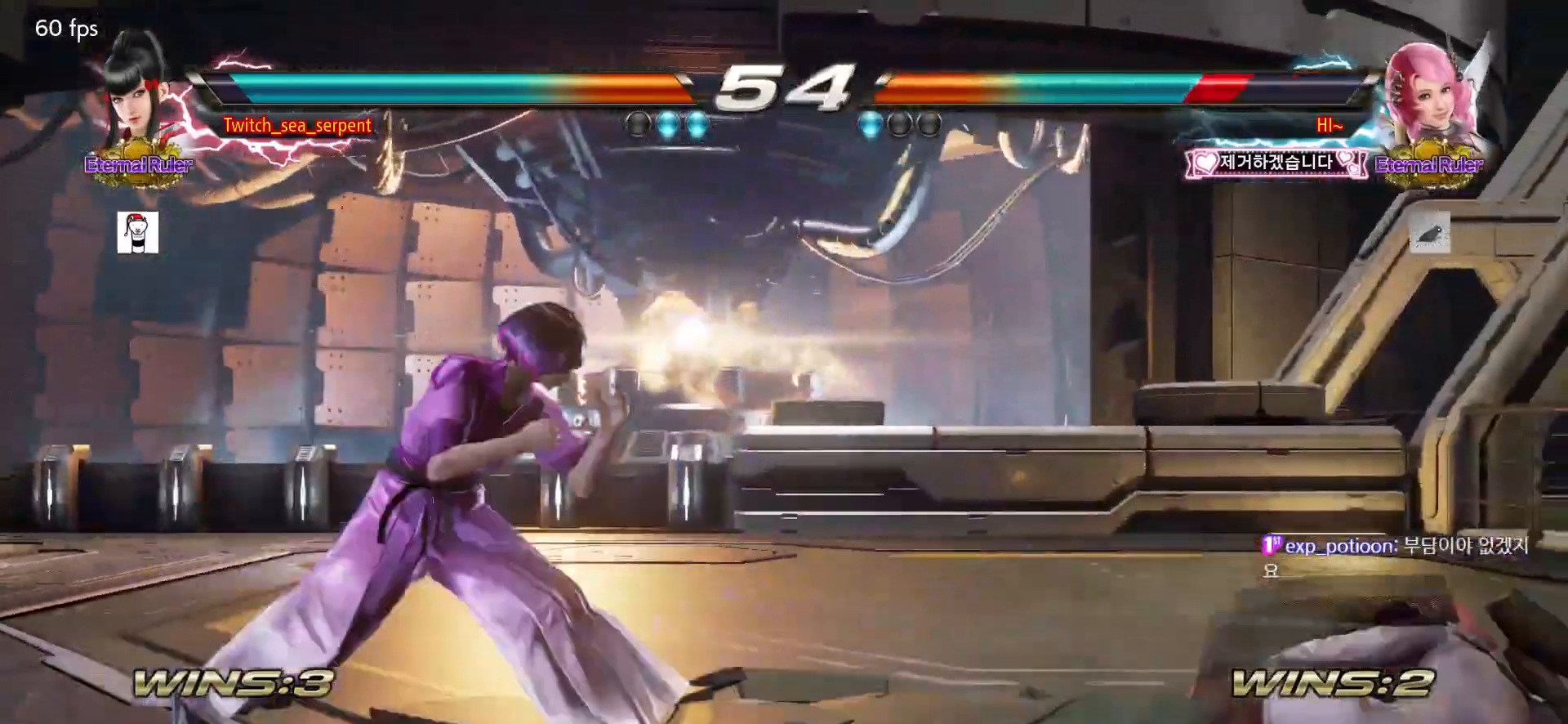
{"buttons": [], "left_stick": "center", "events": [[33, "left_stick", "right"], [83, "TRIANGLE", "down"], [117, "left_stick", "center"], [167, "TRIANGLE", "up"]]}
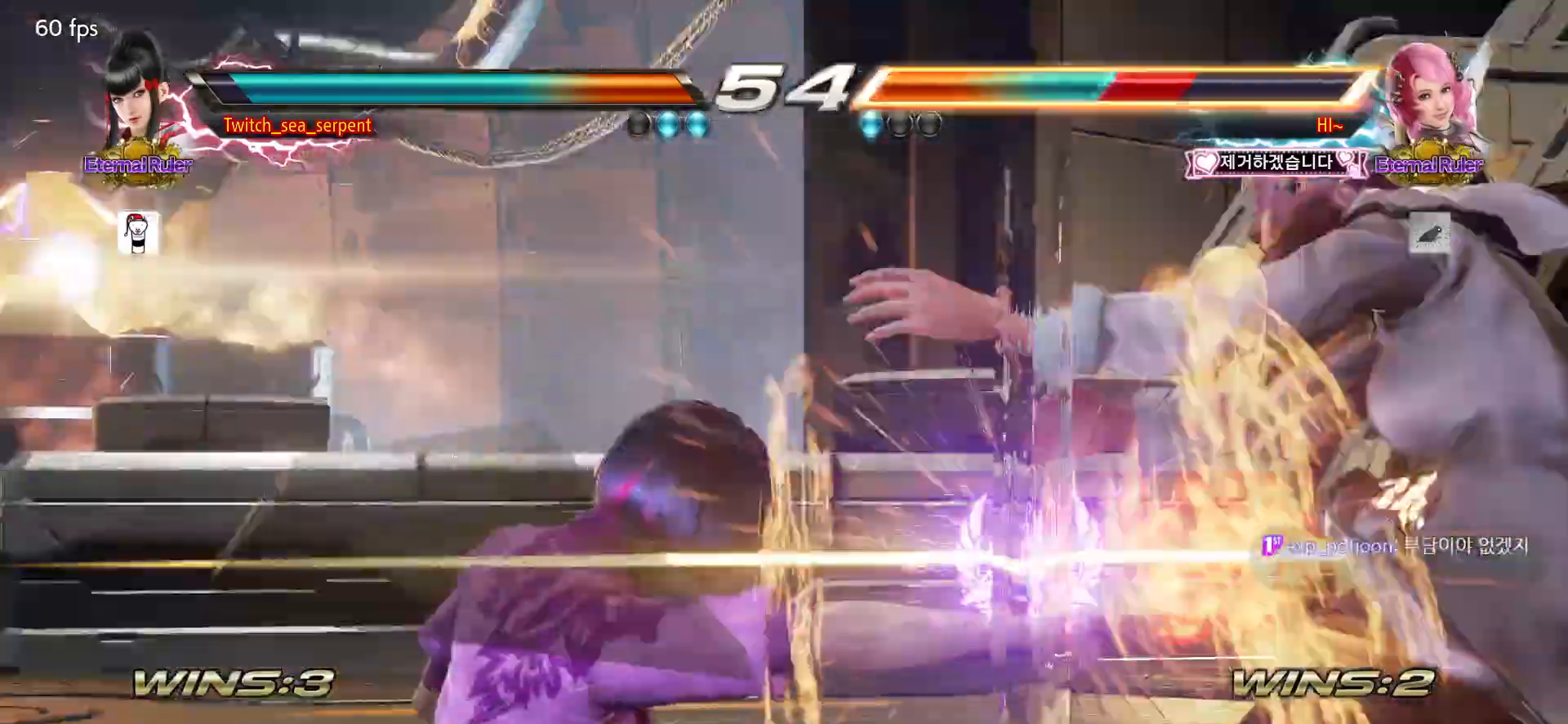
{"buttons": [], "left_stick": "center", "events": []}
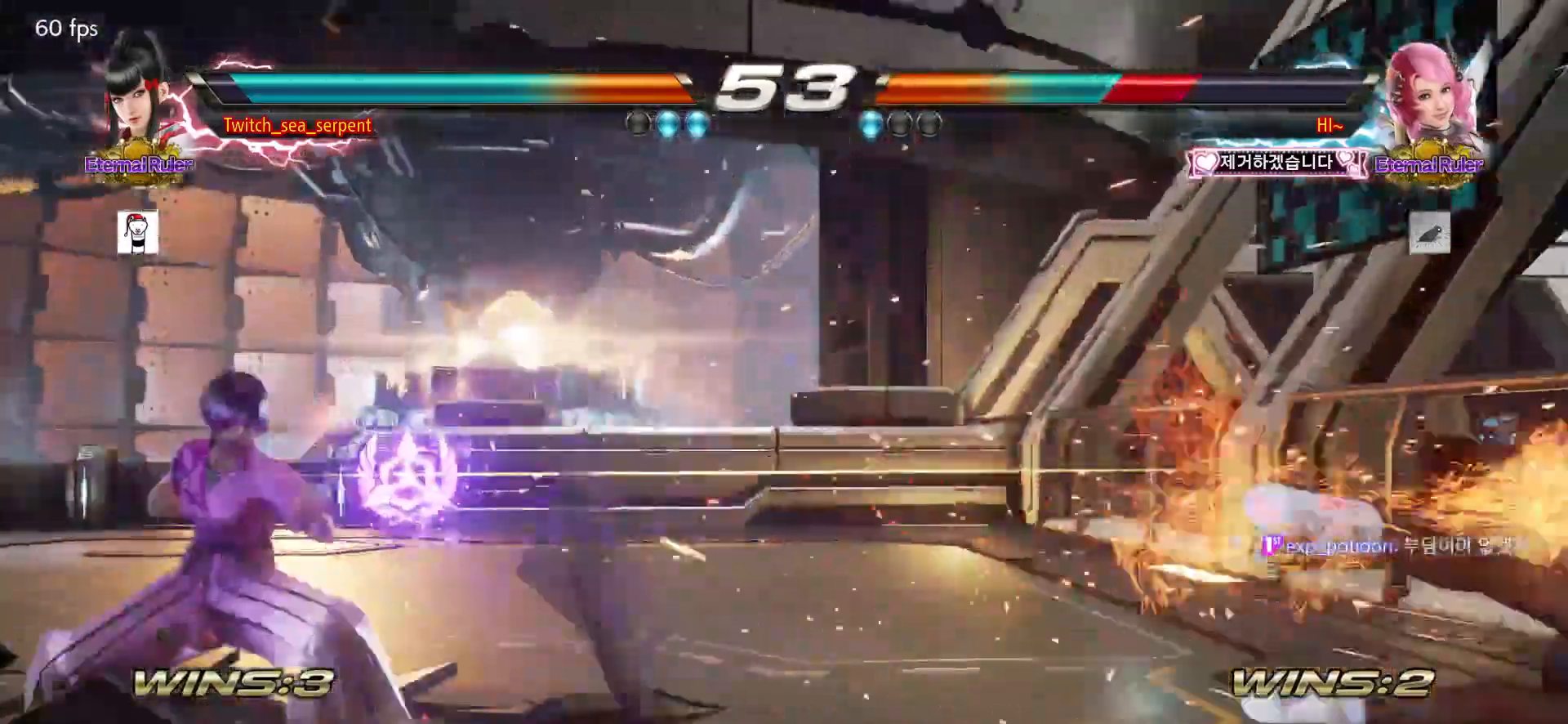
{"buttons": [], "left_stick": "down", "events": [[50, "left_stick", "right"], [100, "left_stick", "center"], [183, "left_stick", "right"], [267, "left_stick", "center"], [317, "left_stick", "right"], [400, "left_stick", "center"], [500, "left_stick", "down"]]}
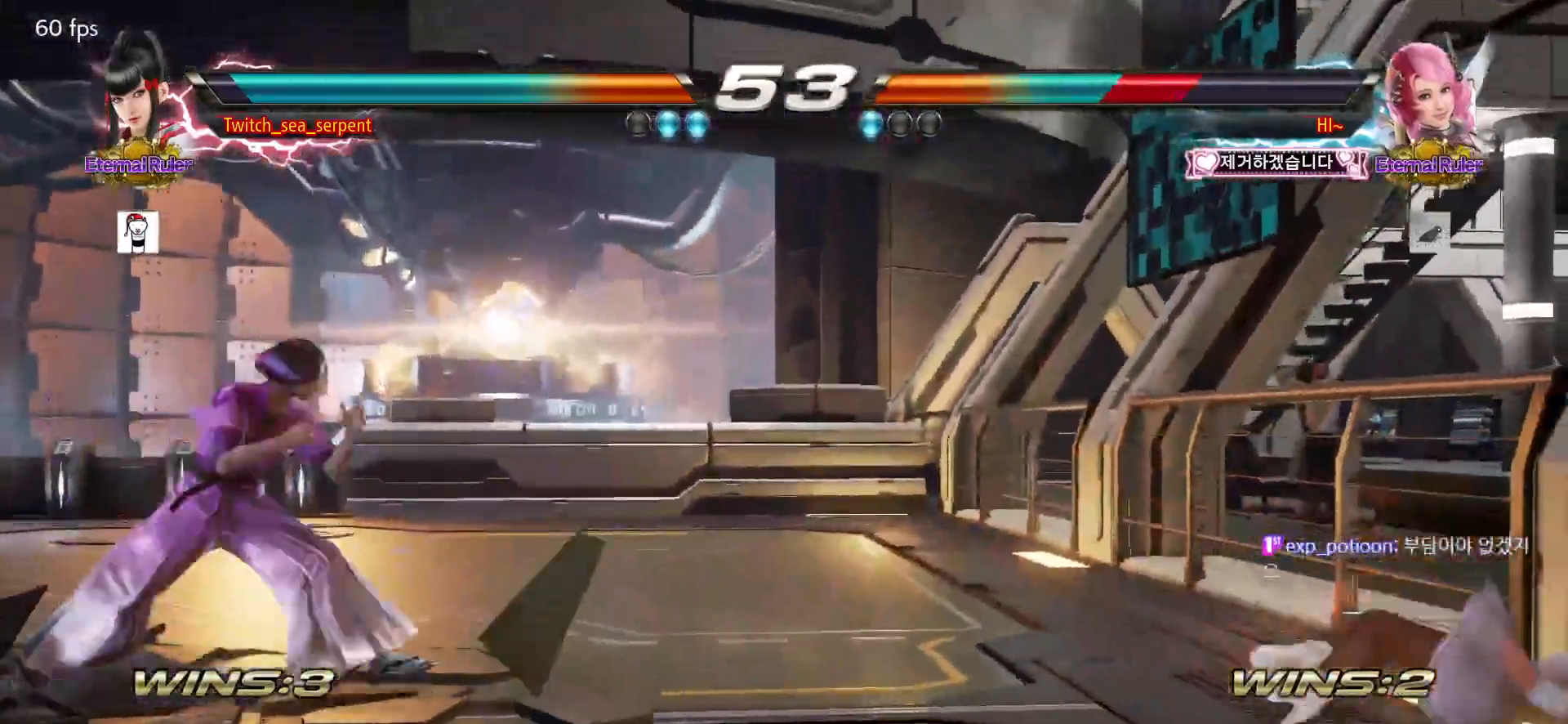
{"buttons": [], "left_stick": "center", "events": [[67, "left_stick", "center"], [183, "left_stick", "right"], [233, "left_stick", "center"], [317, "left_stick", "right"], [383, "left_stick", "center"], [433, "left_stick", "right"], [500, "left_stick", "center"]]}
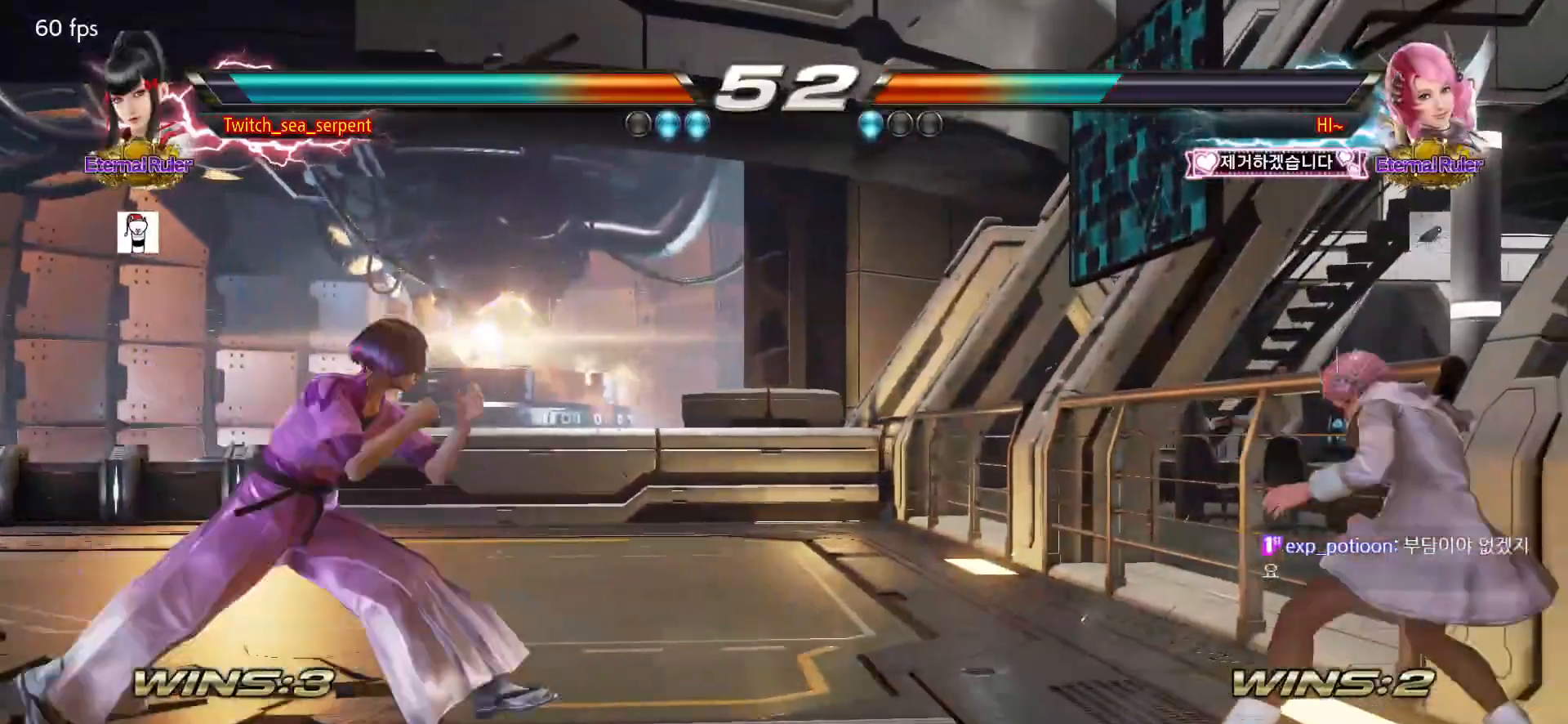
{"buttons": [], "left_stick": "center", "events": [[117, "SQUARE", "down"], [183, "SQUARE", "up"]]}
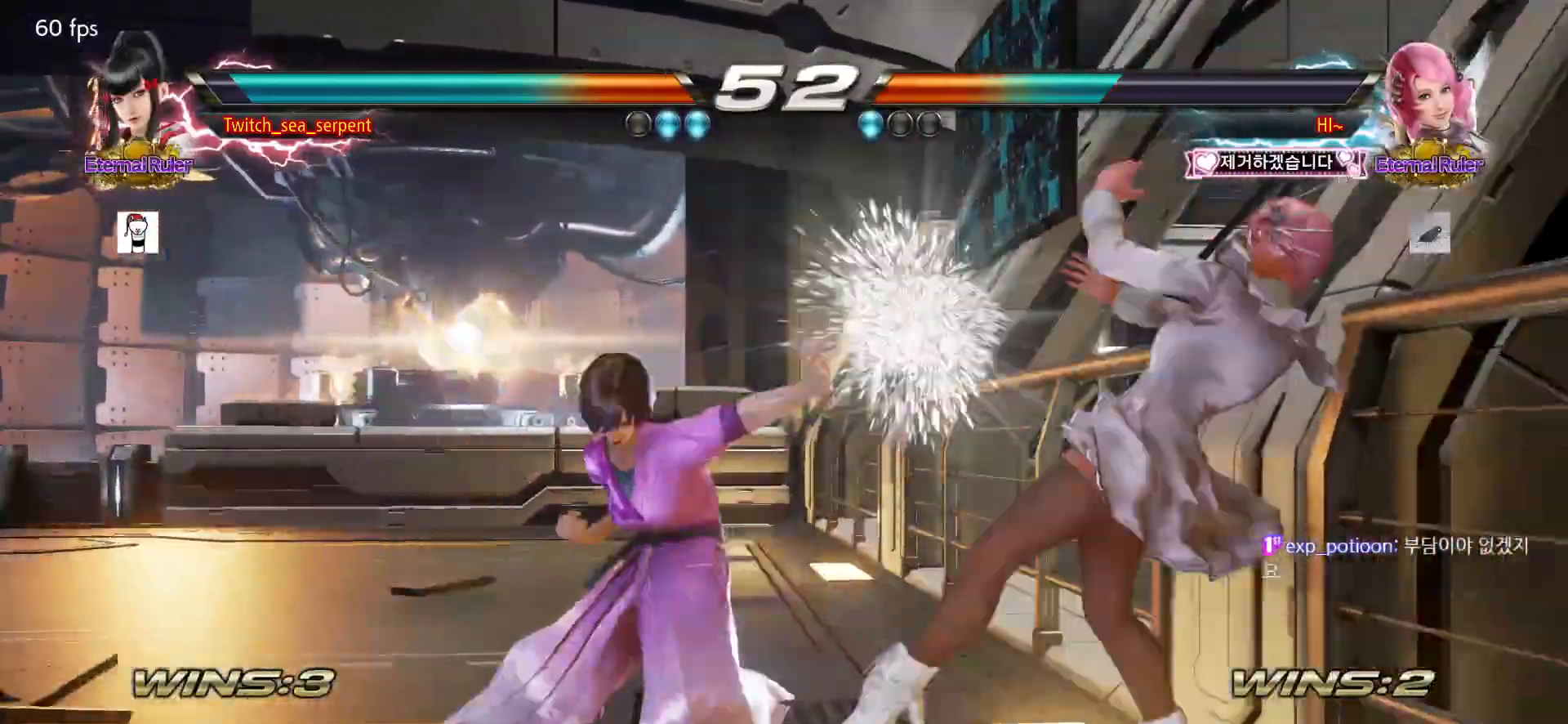
{"buttons": [], "left_stick": "center", "events": [[333, "SQUARE", "down"], [500, "SQUARE", "up"]]}
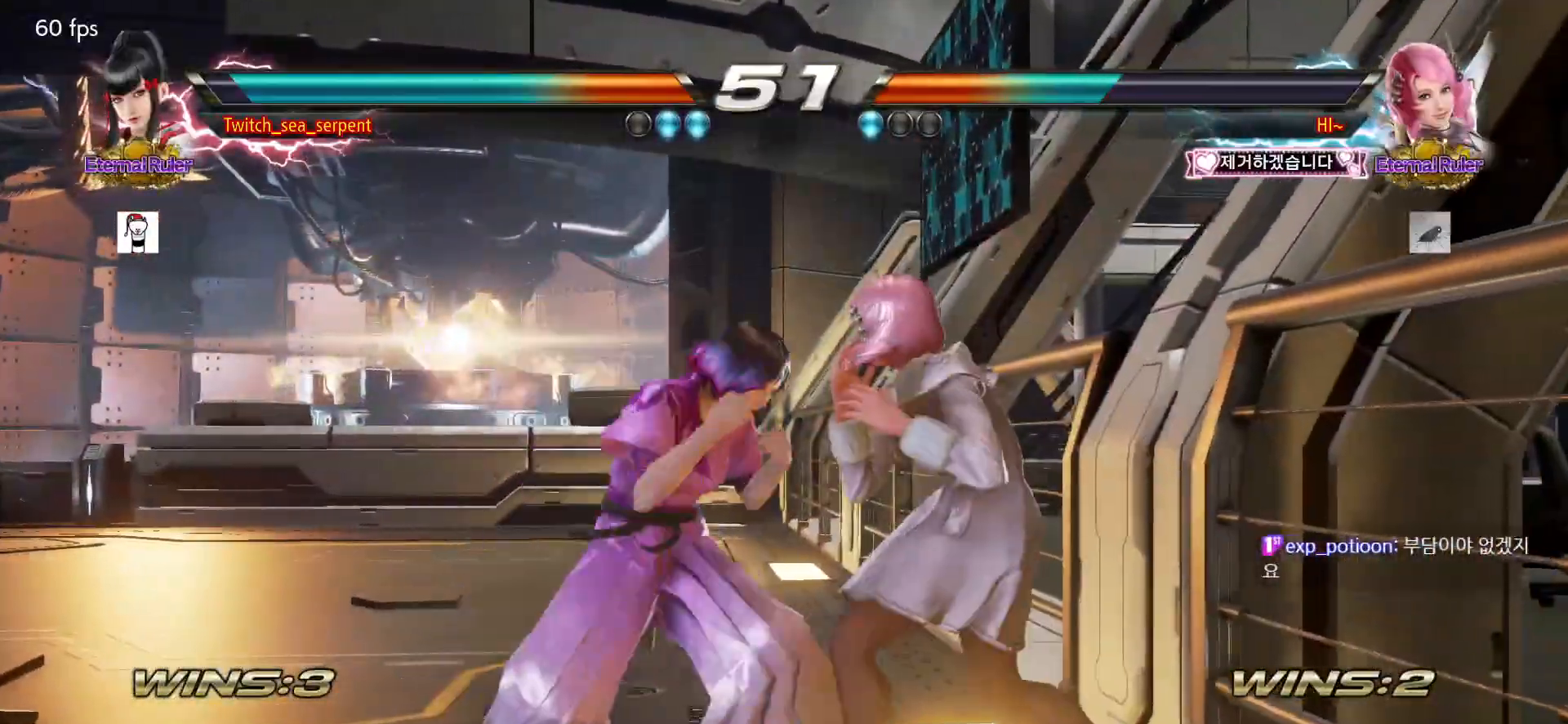
{"buttons": [], "left_stick": "center", "events": [[300, "SQUARE", "down"], [383, "SQUARE", "up"]]}
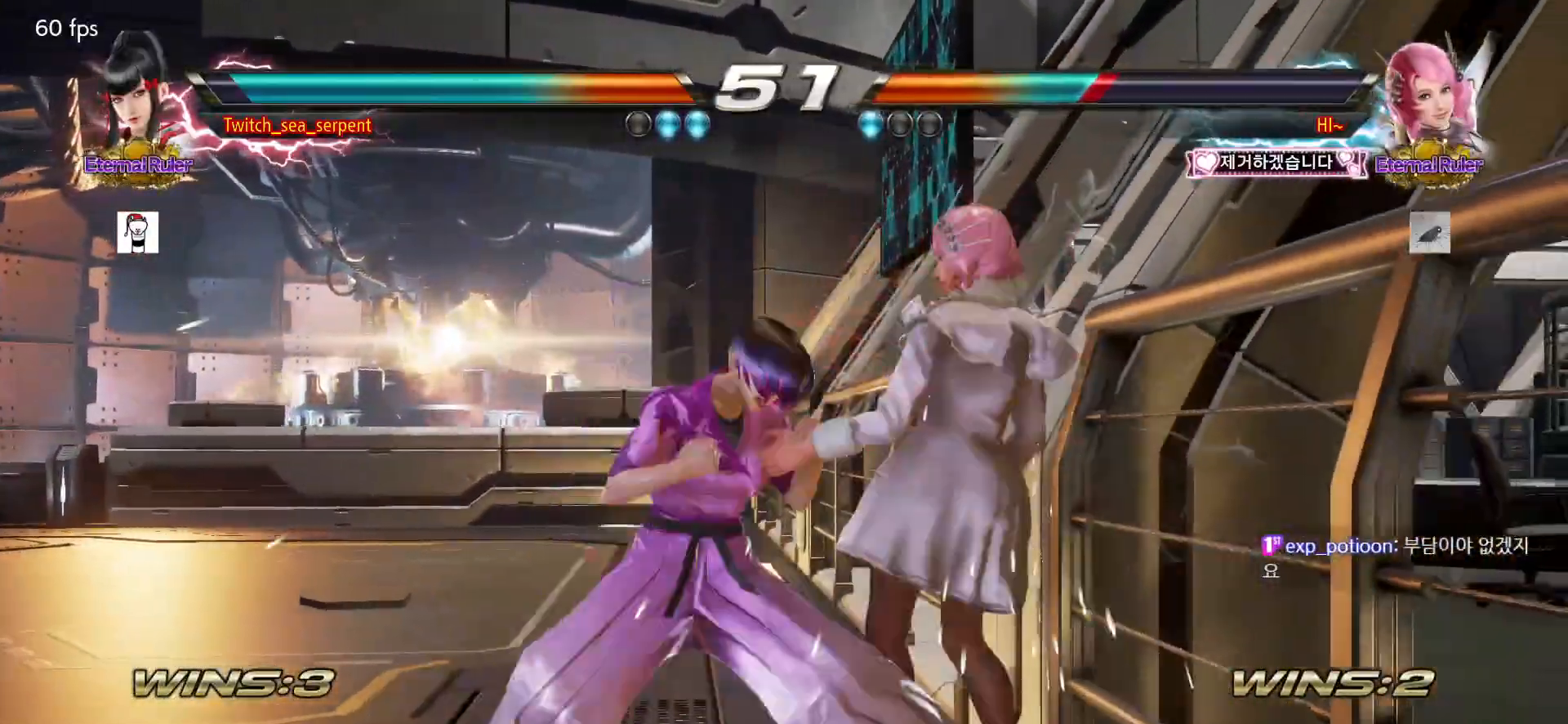
{"buttons": [], "left_stick": "center", "events": [[150, "left_stick", "down-right"], [167, "SQUARE", "down"], [217, "SQUARE", "up"], [300, "SQUARE", "down"], [367, "left_stick", "center"], [383, "SQUARE", "up"], [433, "TRIANGLE", "down"], [500, "TRIANGLE", "up"]]}
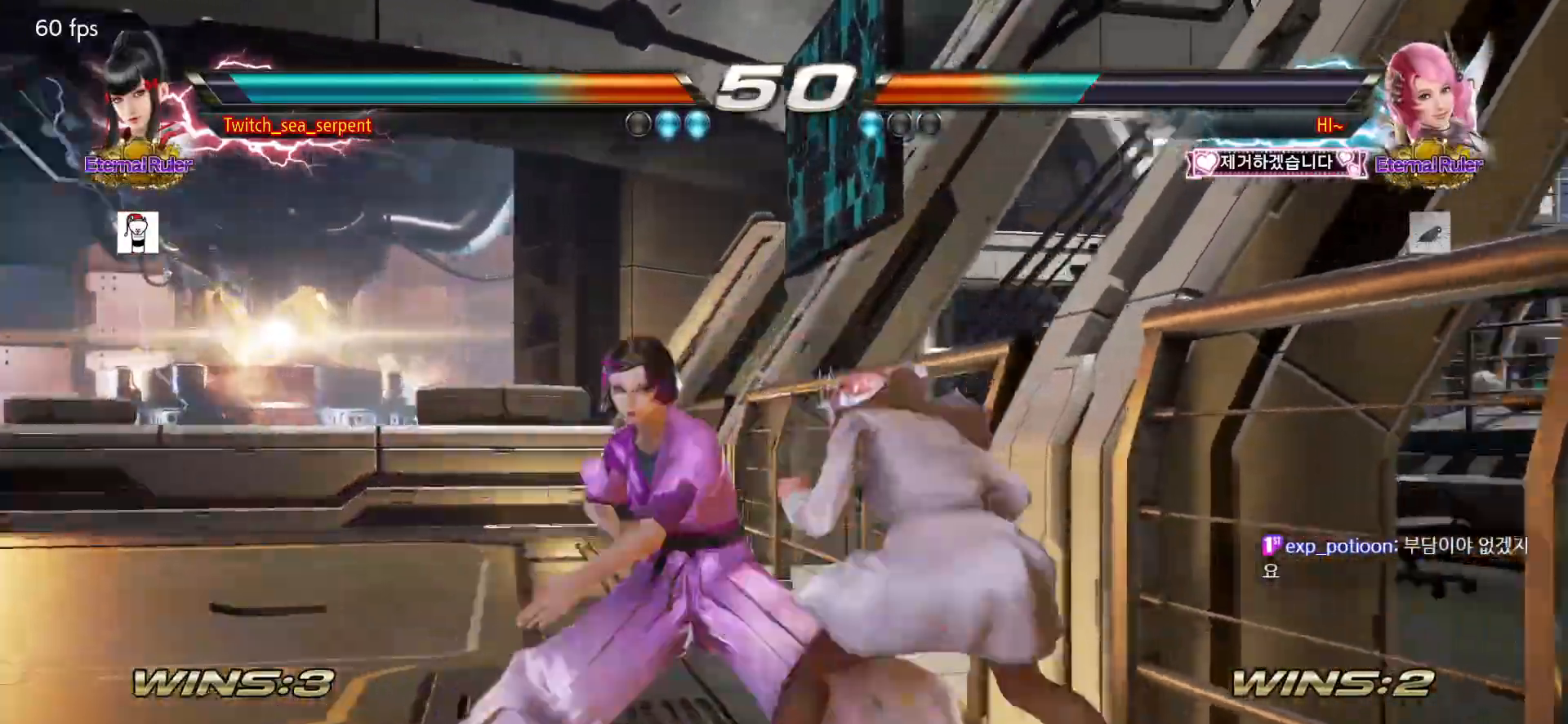
{"buttons": [], "left_stick": "center", "events": []}
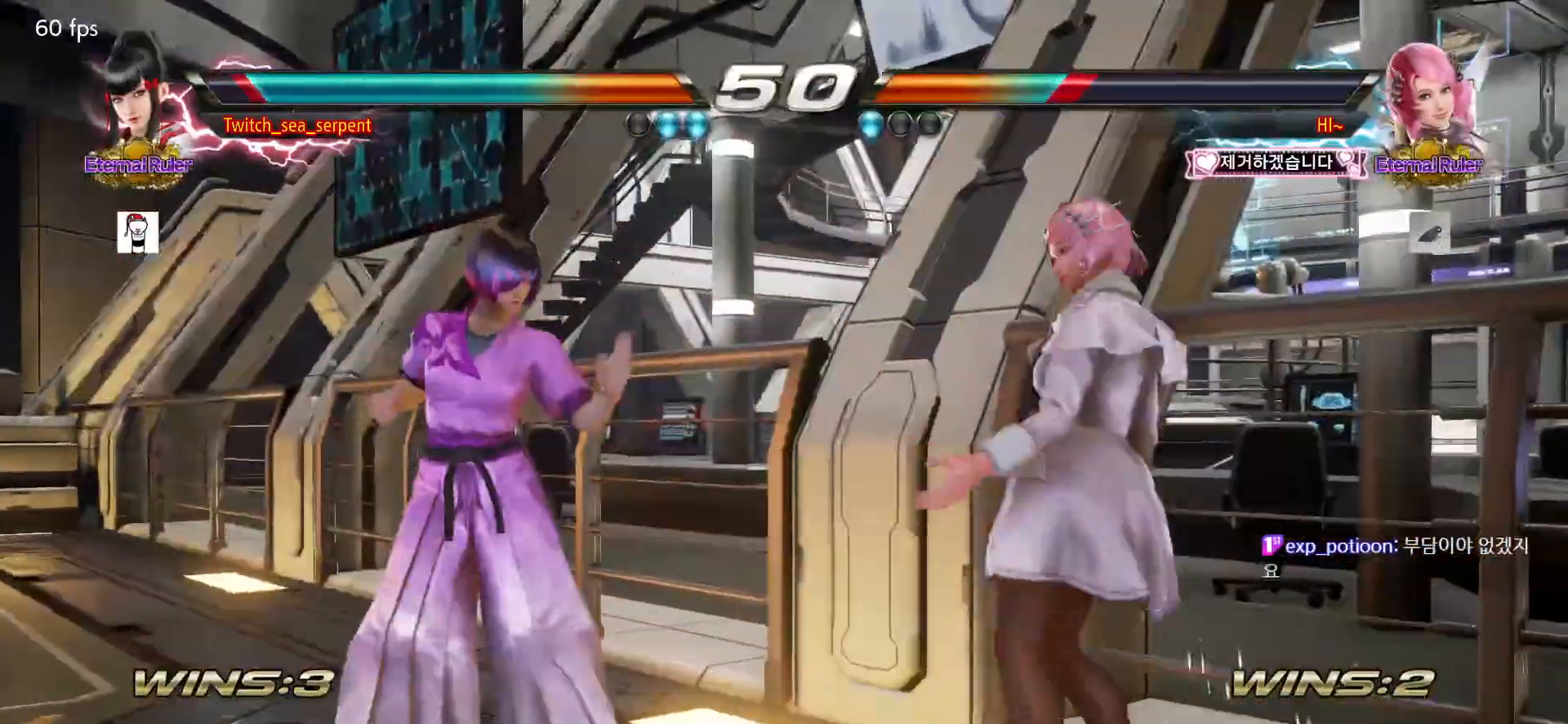
{"buttons": [], "left_stick": "center", "events": [[67, "SQUARE", "down"], [167, "SQUARE", "up"], [450, "left_stick", "right"], [500, "left_stick", "center"]]}
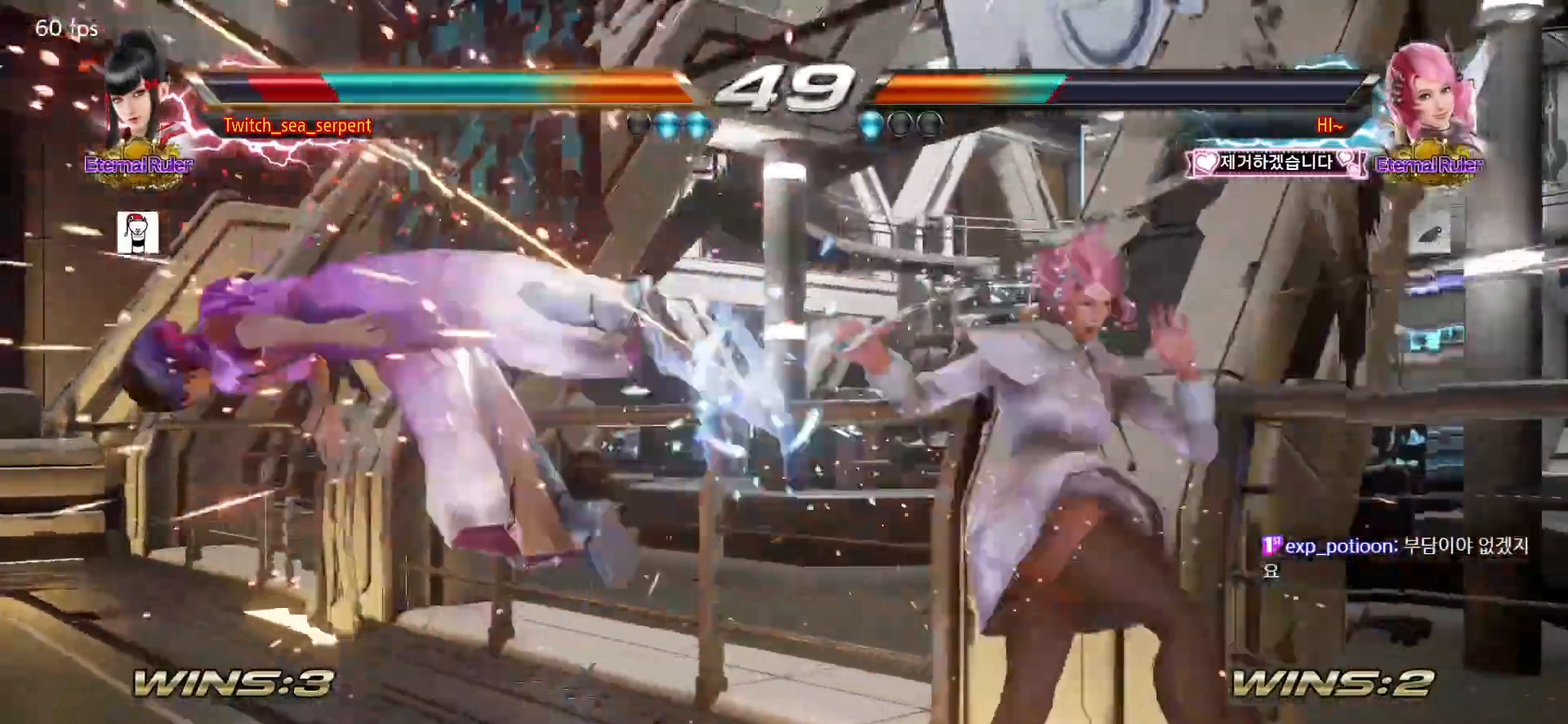
{"buttons": [], "left_stick": "center", "events": [[50, "left_stick", "left"], [117, "left_stick", "center"], [167, "SQUARE", "down"], [200, "SQUARE", "up"], [250, "SQUARE", "down"], [317, "SQUARE", "up"], [400, "SQUARE", "down"], [467, "SQUARE", "up"]]}
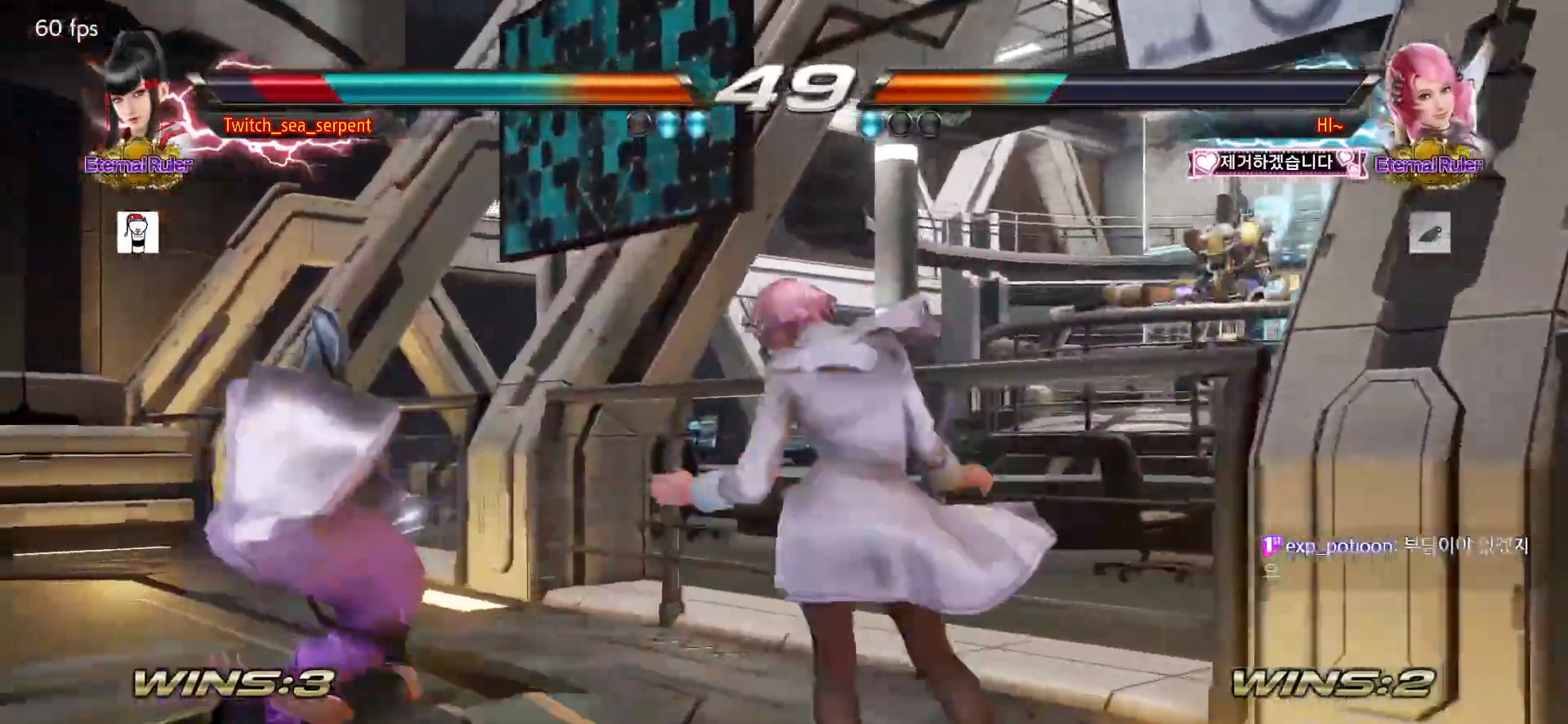
{"buttons": [], "left_stick": "center", "events": [[17, "SQUARE", "down"], [83, "SQUARE", "up"], [150, "SQUARE", "down"], [200, "SQUARE", "up"], [250, "SQUARE", "down"], [317, "SQUARE", "up"], [417, "SQUARE", "down"], [450, "SQUARE", "up"]]}
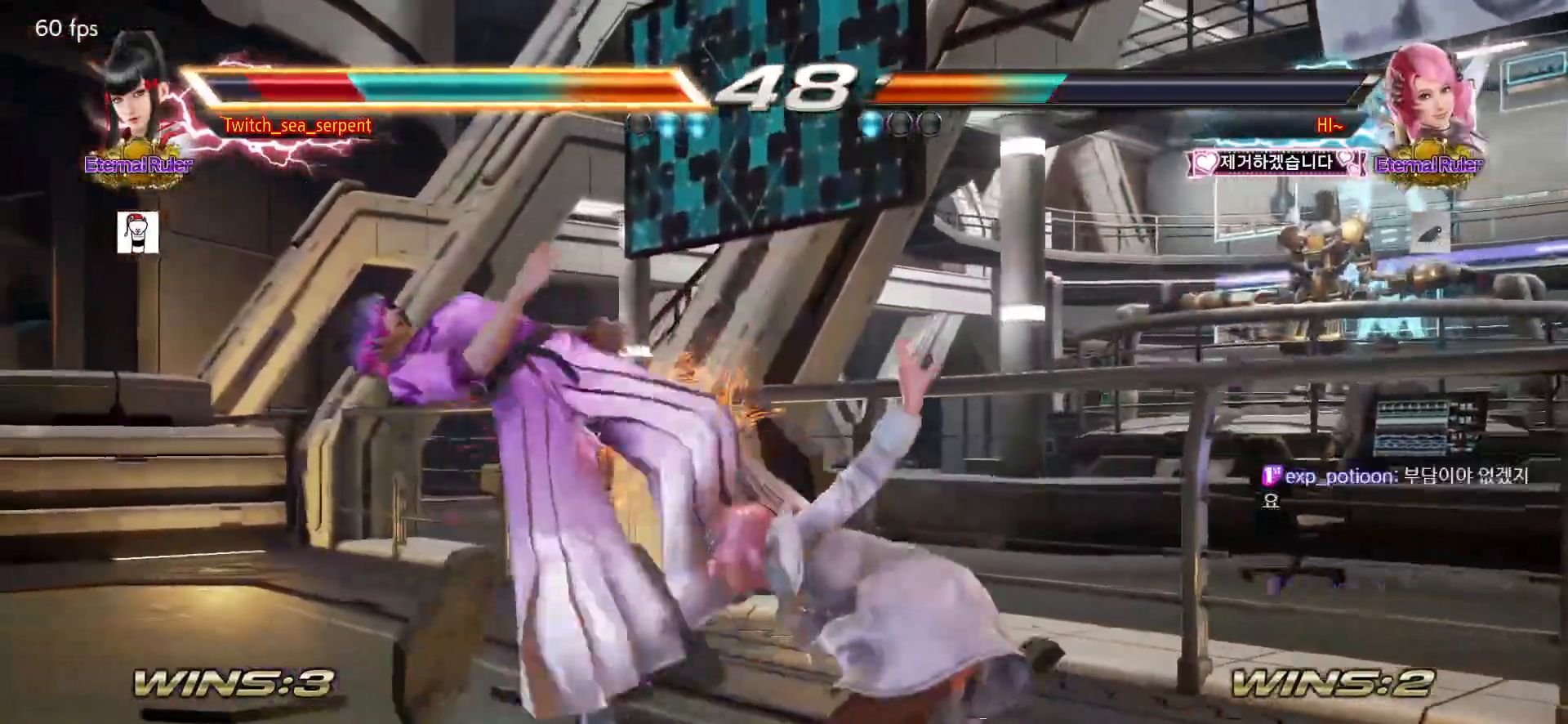
{"buttons": [], "left_stick": "center", "events": [[17, "SQUARE", "down"], [67, "SQUARE", "up"], [167, "SQUARE", "down"], [233, "SQUARE", "up"], [283, "SQUARE", "down"], [333, "SQUARE", "up"], [417, "SQUARE", "down"], [483, "SQUARE", "up"]]}
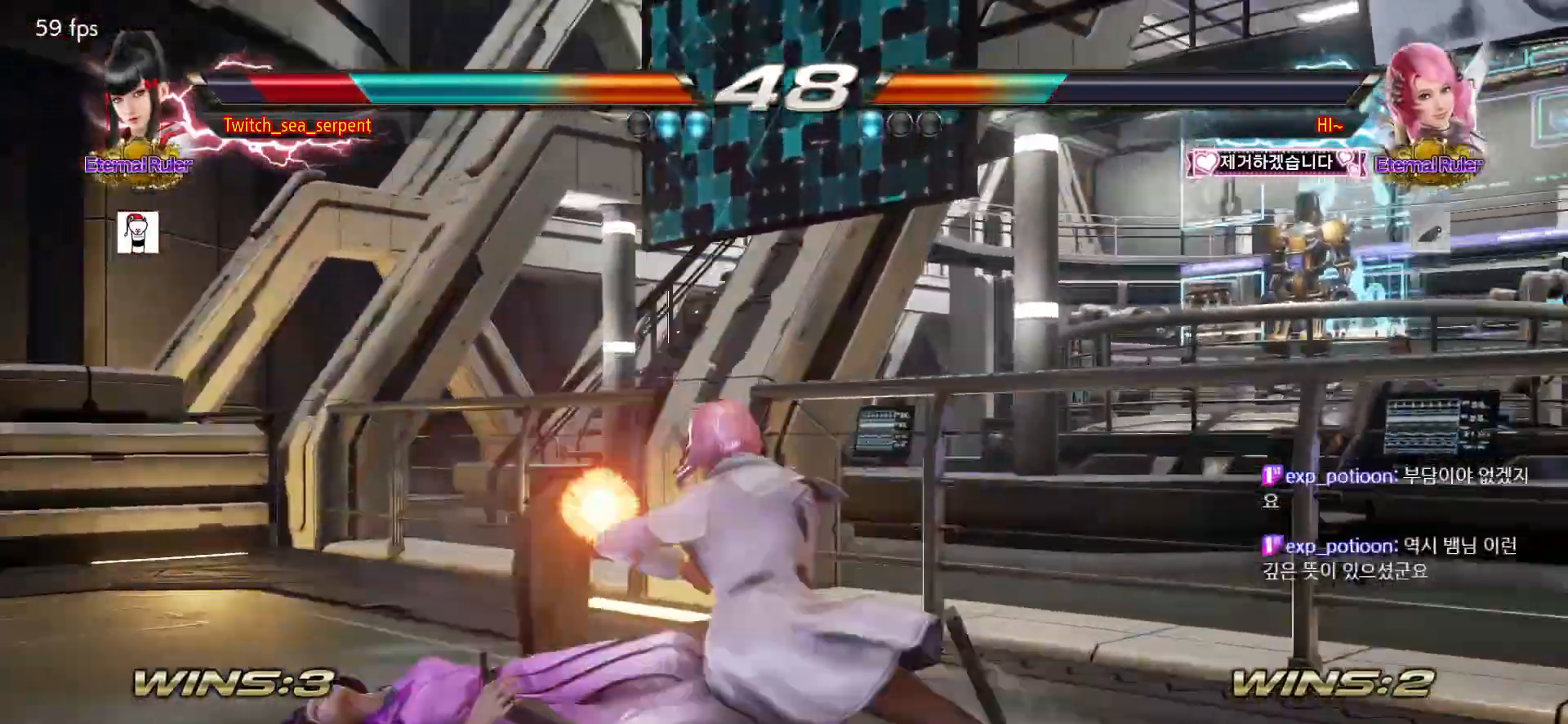
{"buttons": [], "left_stick": "center", "events": [[50, "SQUARE", "down"], [100, "SQUARE", "up"], [200, "SQUARE", "down"], [233, "SQUARE", "up"], [300, "SQUARE", "down"], [350, "SQUARE", "up"], [450, "SQUARE", "down"], [500, "SQUARE", "up"]]}
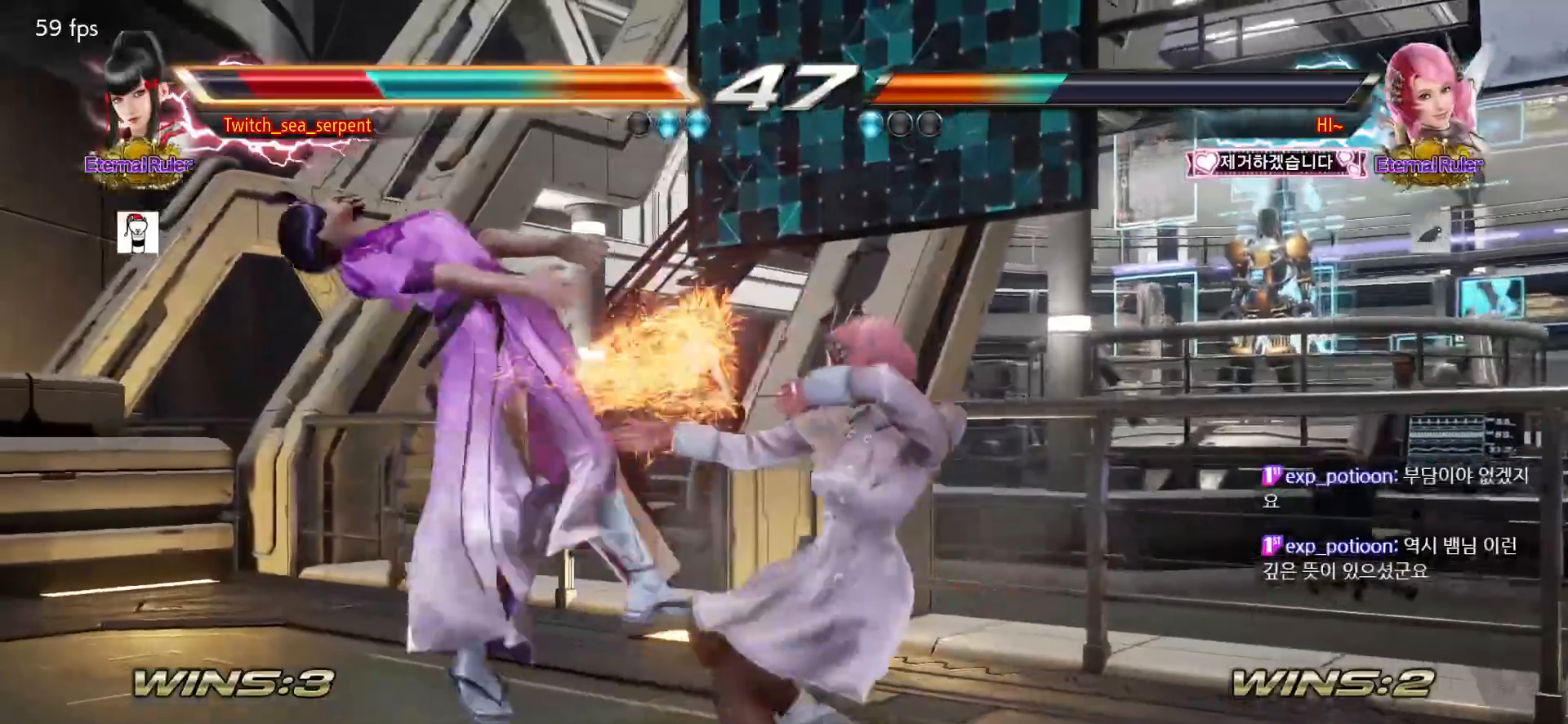
{"buttons": ["SQUARE"], "left_stick": "center", "events": [[50, "SQUARE", "down"], [117, "SQUARE", "up"], [200, "SQUARE", "down"], [267, "SQUARE", "up"], [317, "SQUARE", "down"], [367, "SQUARE", "up"], [450, "SQUARE", "down"]]}
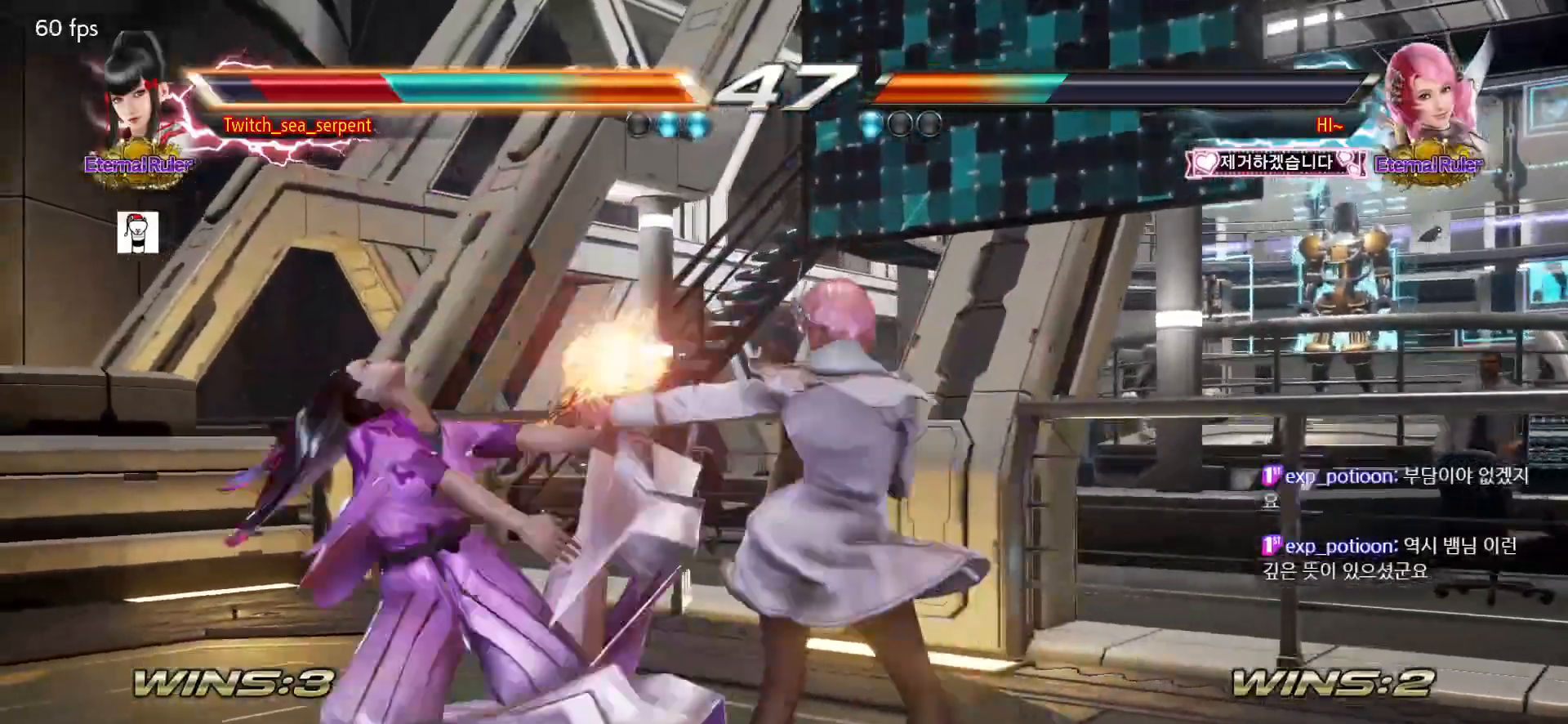
{"buttons": ["SQUARE"], "left_stick": "center", "events": [[17, "SQUARE", "up"], [67, "SQUARE", "down"], [133, "SQUARE", "up"], [233, "SQUARE", "down"], [283, "SQUARE", "up"], [350, "SQUARE", "down"], [400, "SQUARE", "up"], [500, "SQUARE", "down"]]}
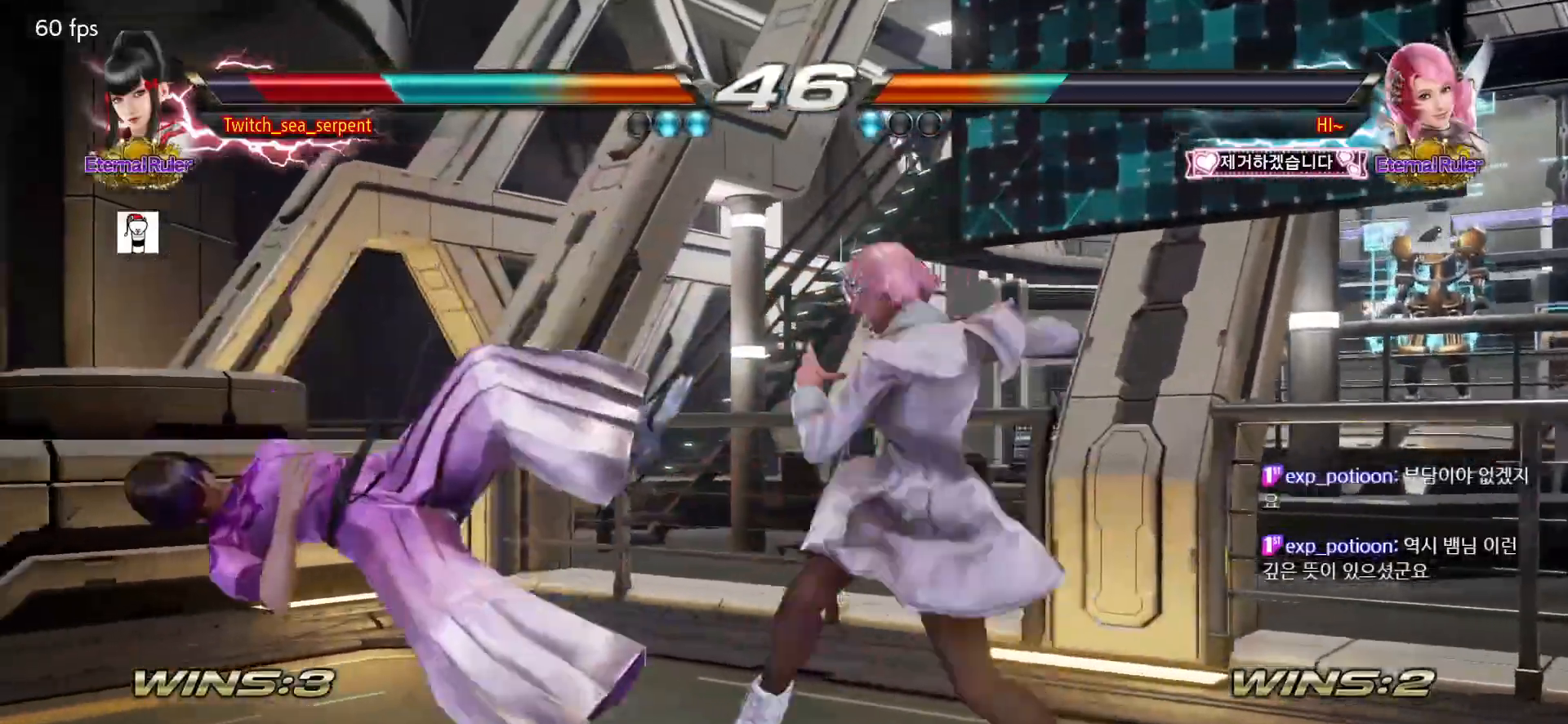
{"buttons": [], "left_stick": "center", "events": [[50, "SQUARE", "up"], [117, "SQUARE", "down"], [167, "SQUARE", "up"], [267, "SQUARE", "down"], [350, "SQUARE", "up"], [400, "SQUARE", "down"], [467, "SQUARE", "up"]]}